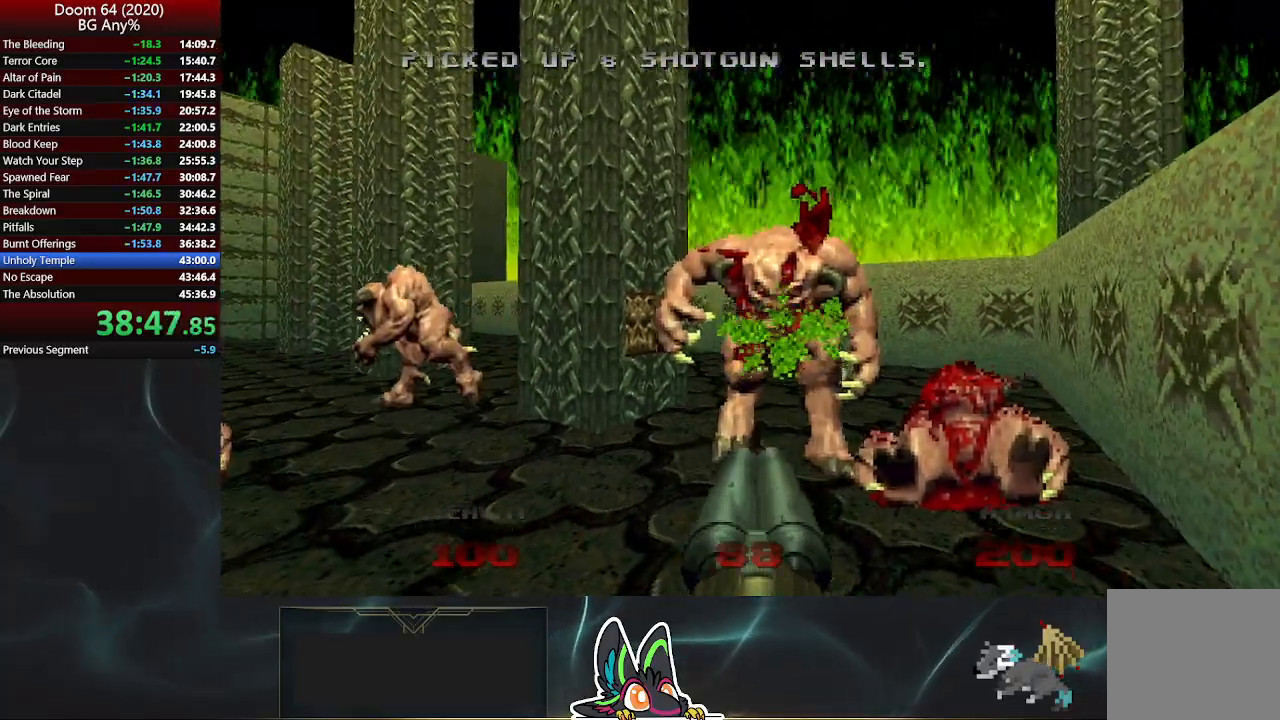
Gameplay with a controller (PlayStation layout); each line is a JSON object with the inputs held at the frame after it. "events" lists button and stick changes between this image and that frame as [ms after this image, input, new state], when the widget could be followed in between.
{"buttons": [], "left_stick": "center", "right_stick": "left", "events": [[83, "R2", "up"], [117, "right_stick", "left"], [333, "left_stick", "center"]]}
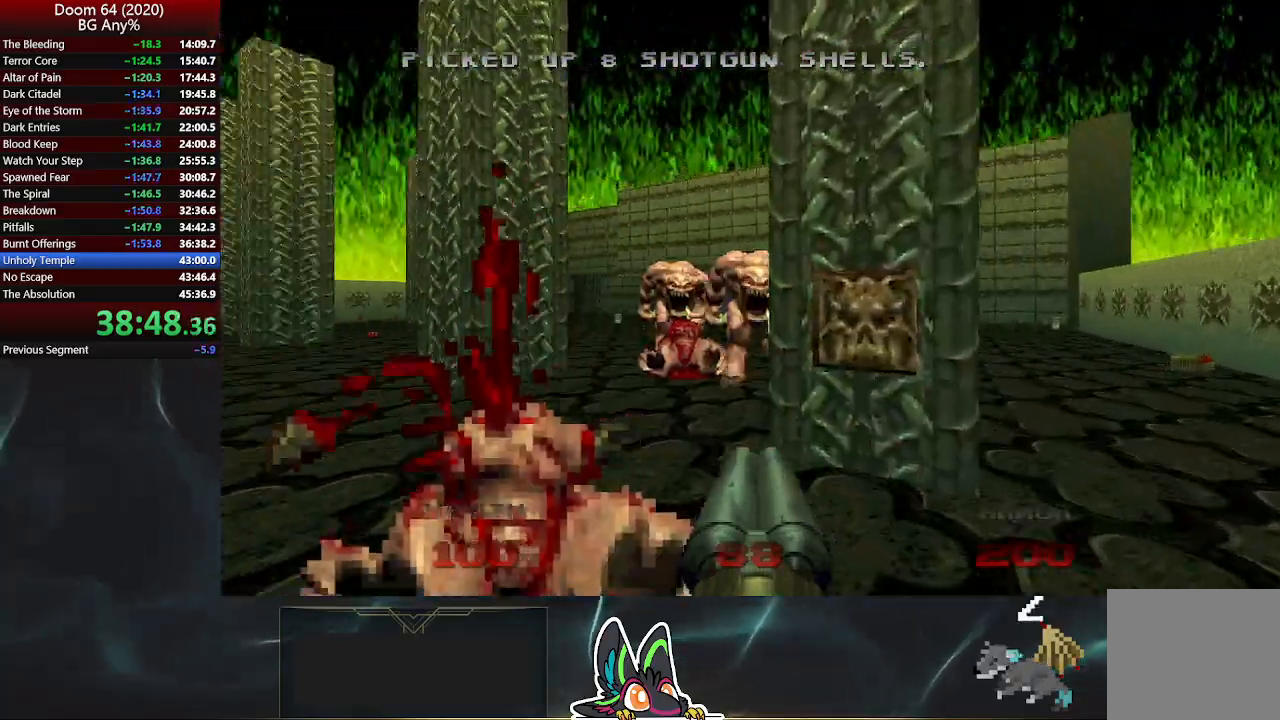
{"buttons": ["R2"], "left_stick": "center", "right_stick": "center", "events": [[67, "right_stick", "center"], [233, "R2", "down"]]}
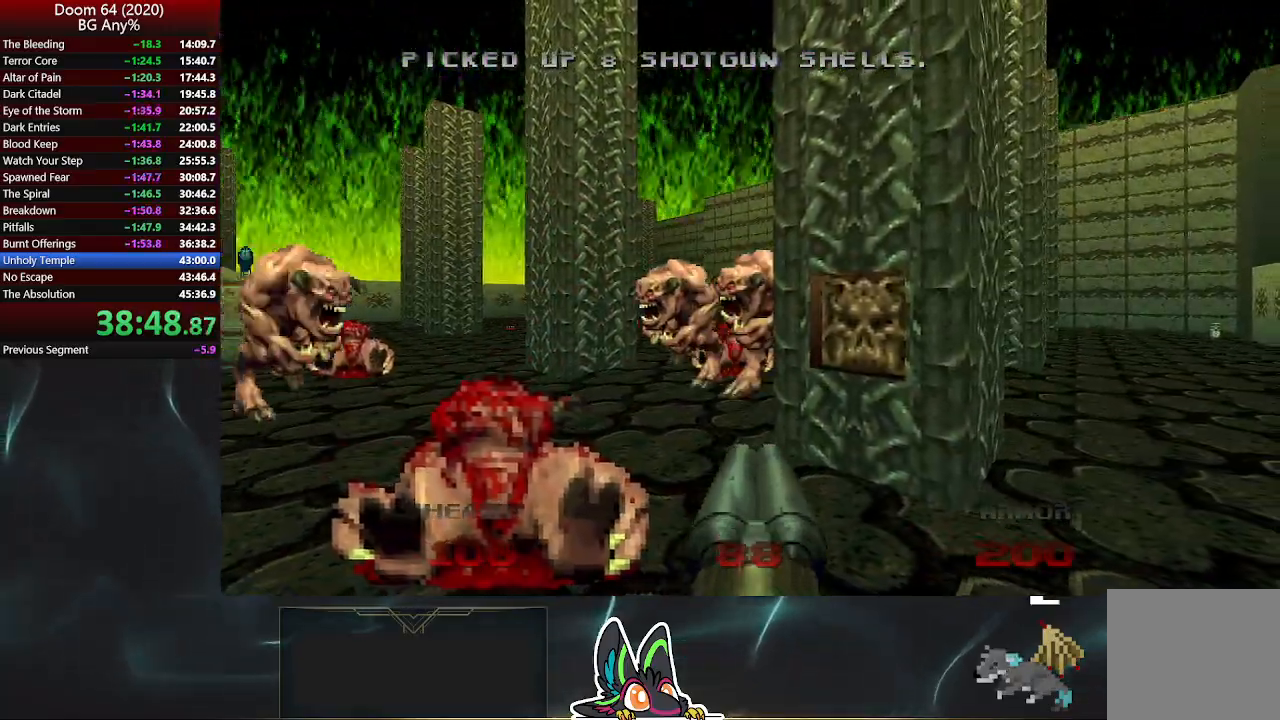
{"buttons": [], "left_stick": "up", "right_stick": "center", "events": [[283, "left_stick", "up"], [433, "R2", "up"]]}
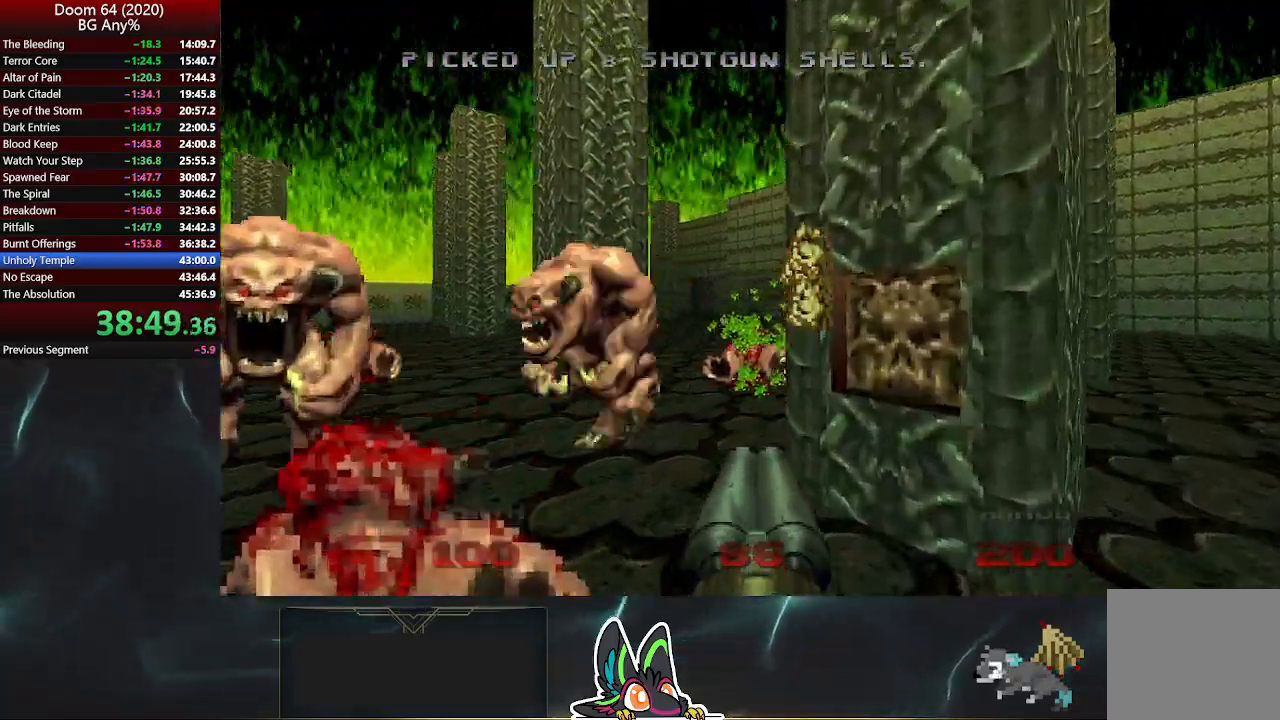
{"buttons": [], "left_stick": "center", "right_stick": "left", "events": [[183, "left_stick", "right"], [267, "left_stick", "center"], [300, "L2", "down"], [400, "right_stick", "left"], [467, "L2", "up"]]}
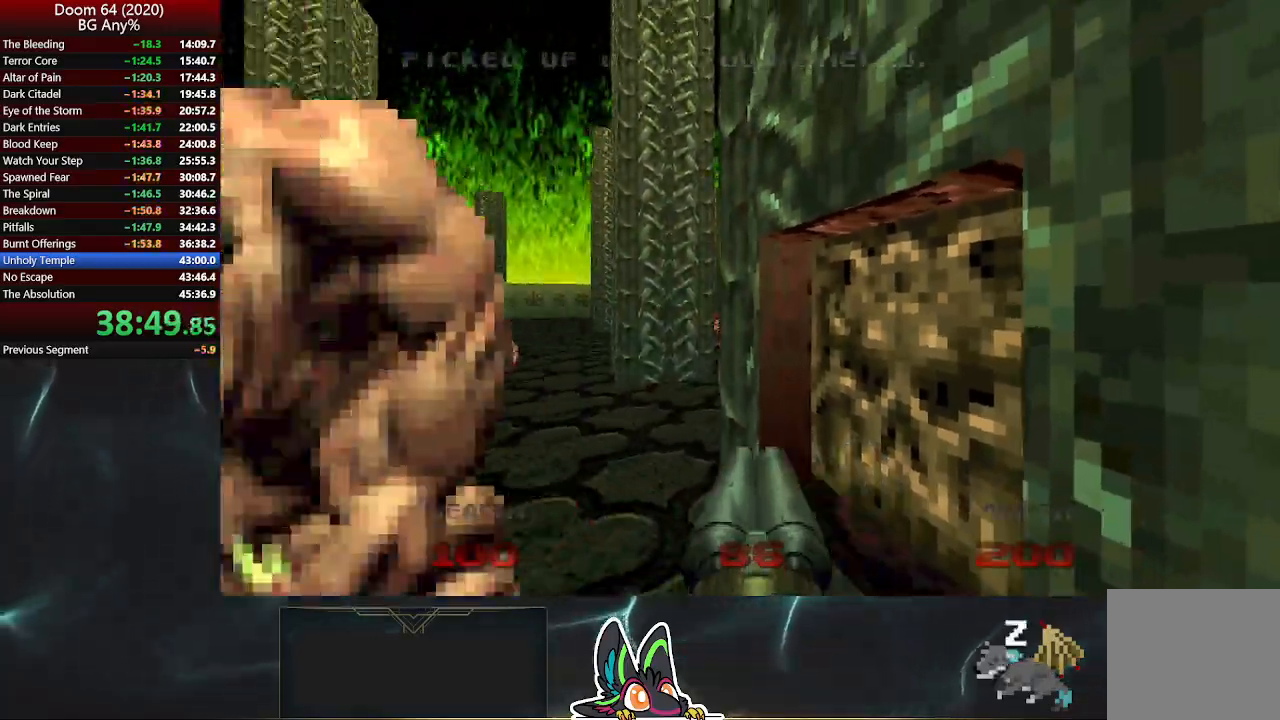
{"buttons": ["R2"], "left_stick": "center", "right_stick": "right", "events": [[33, "right_stick", "up-left"], [200, "right_stick", "center"], [217, "R2", "down"], [383, "right_stick", "right"]]}
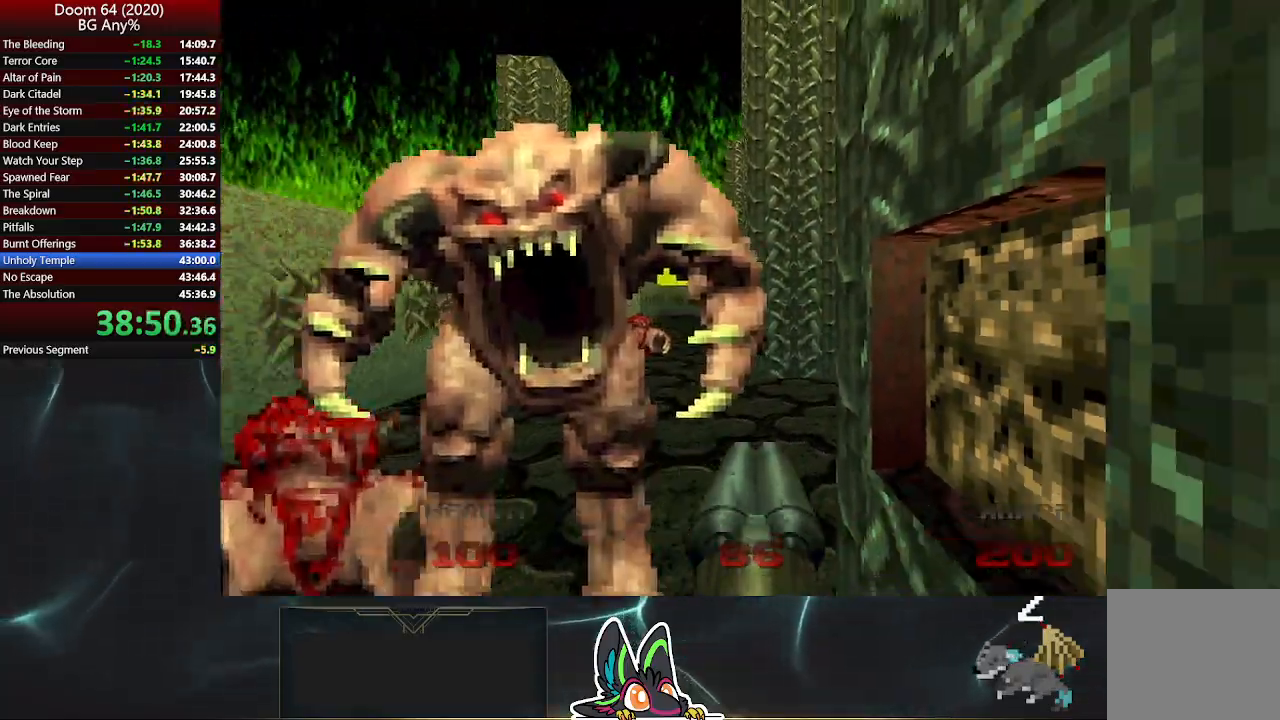
{"buttons": [], "left_stick": "center", "right_stick": "center", "events": [[17, "right_stick", "center"], [167, "right_stick", "left"], [250, "left_stick", "down-left"], [267, "right_stick", "center"], [383, "left_stick", "center"], [467, "R2", "up"]]}
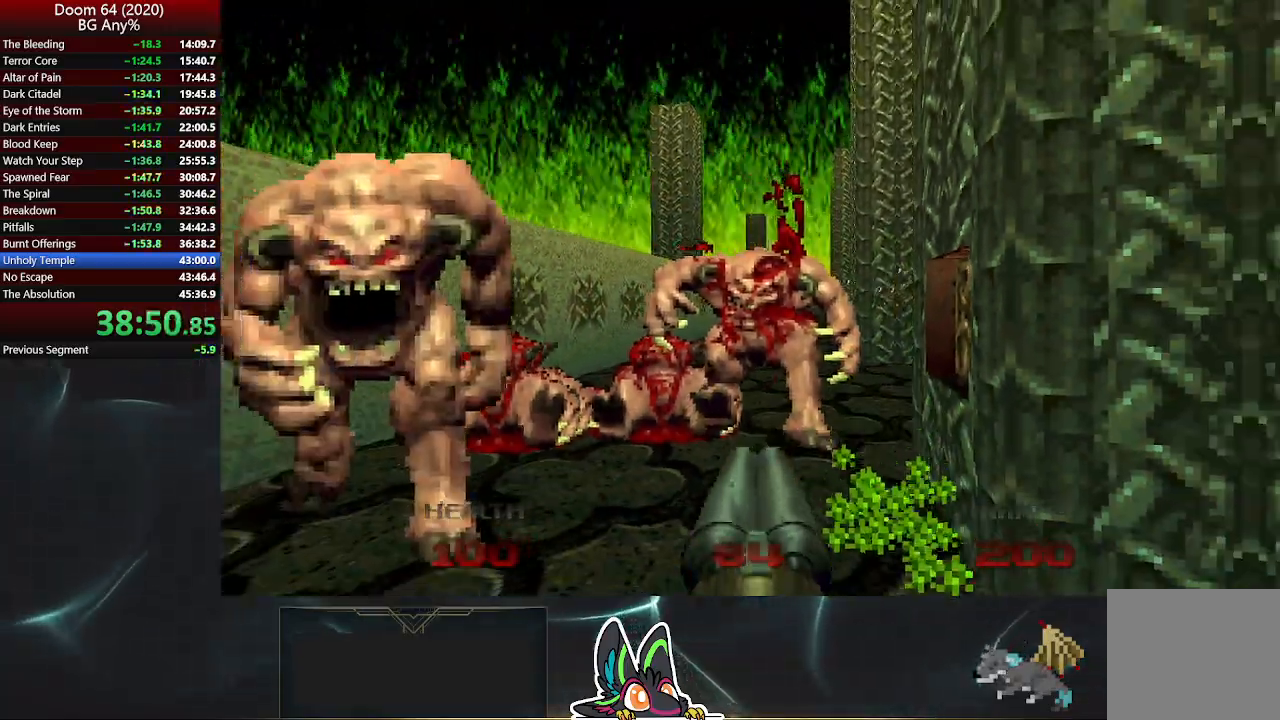
{"buttons": ["R2"], "left_stick": "down", "right_stick": "center", "events": [[100, "left_stick", "up"], [183, "right_stick", "left"], [200, "left_stick", "center"], [267, "left_stick", "down"], [333, "right_stick", "center"], [383, "R2", "down"]]}
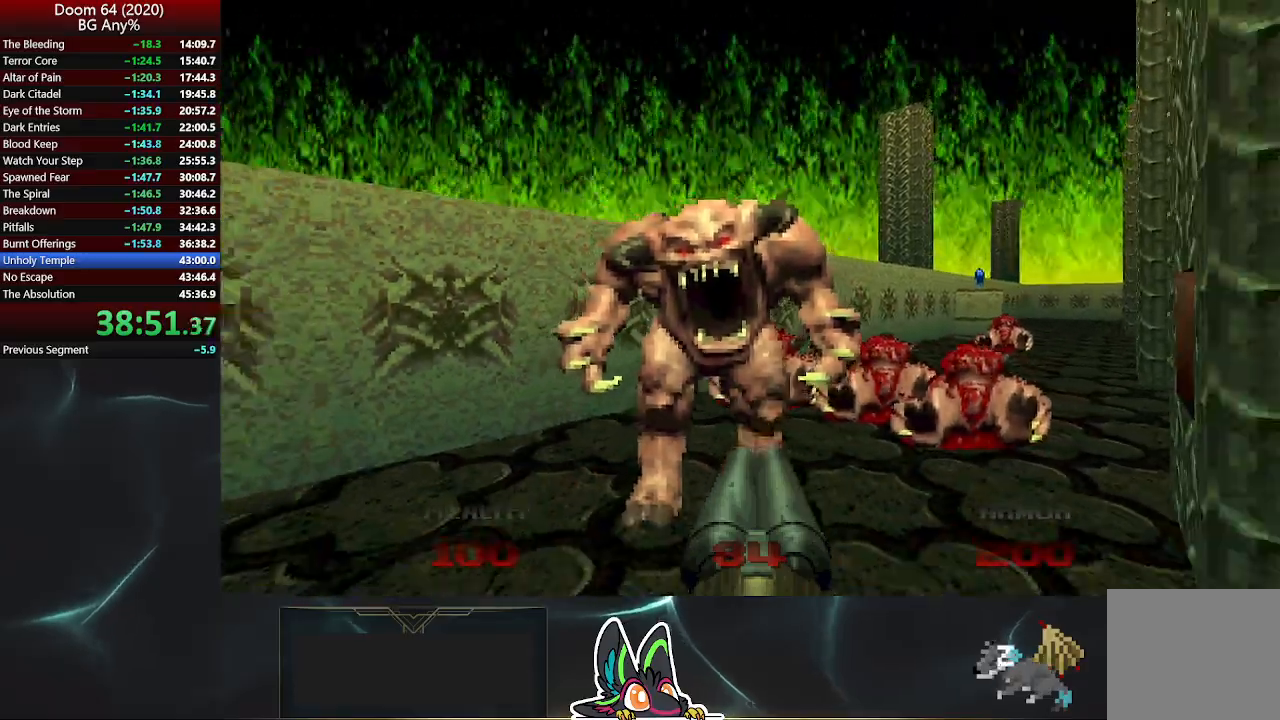
{"buttons": ["R2"], "left_stick": "up-left", "right_stick": "center", "events": [[83, "left_stick", "center"], [317, "left_stick", "up-left"]]}
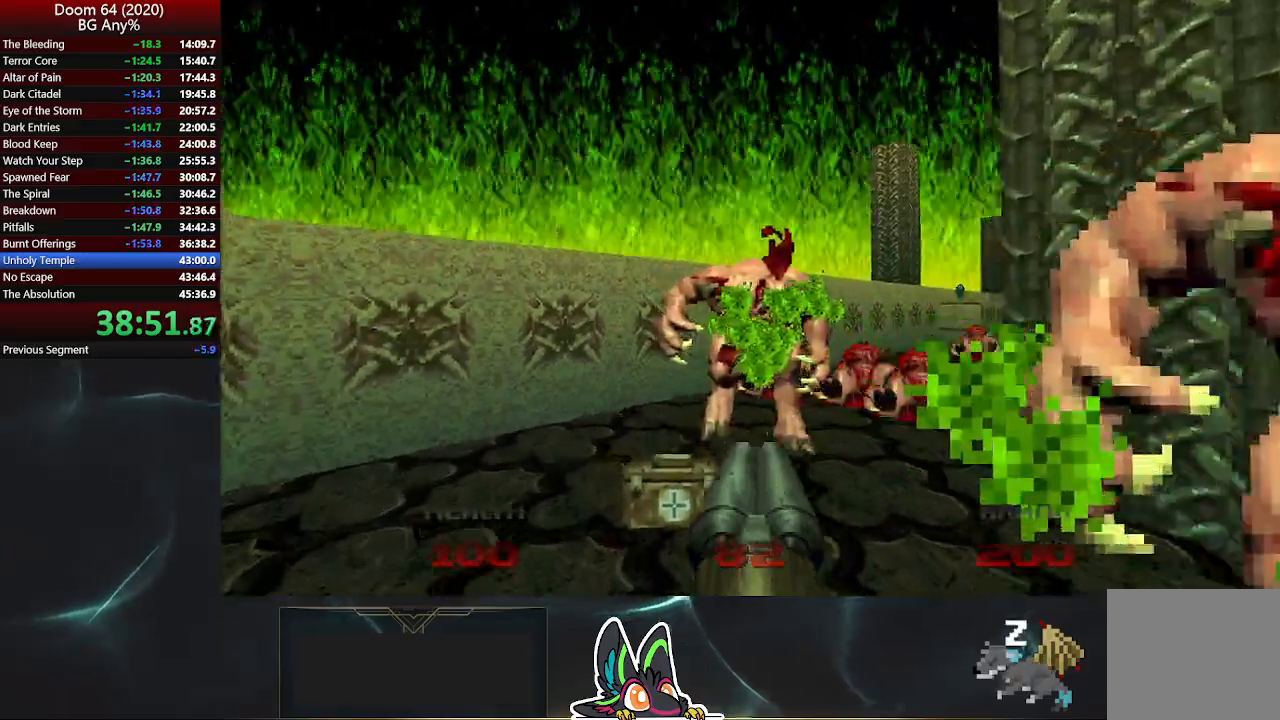
{"buttons": [], "left_stick": "up", "right_stick": "right", "events": [[133, "right_stick", "right"], [150, "R2", "up"], [333, "left_stick", "up"]]}
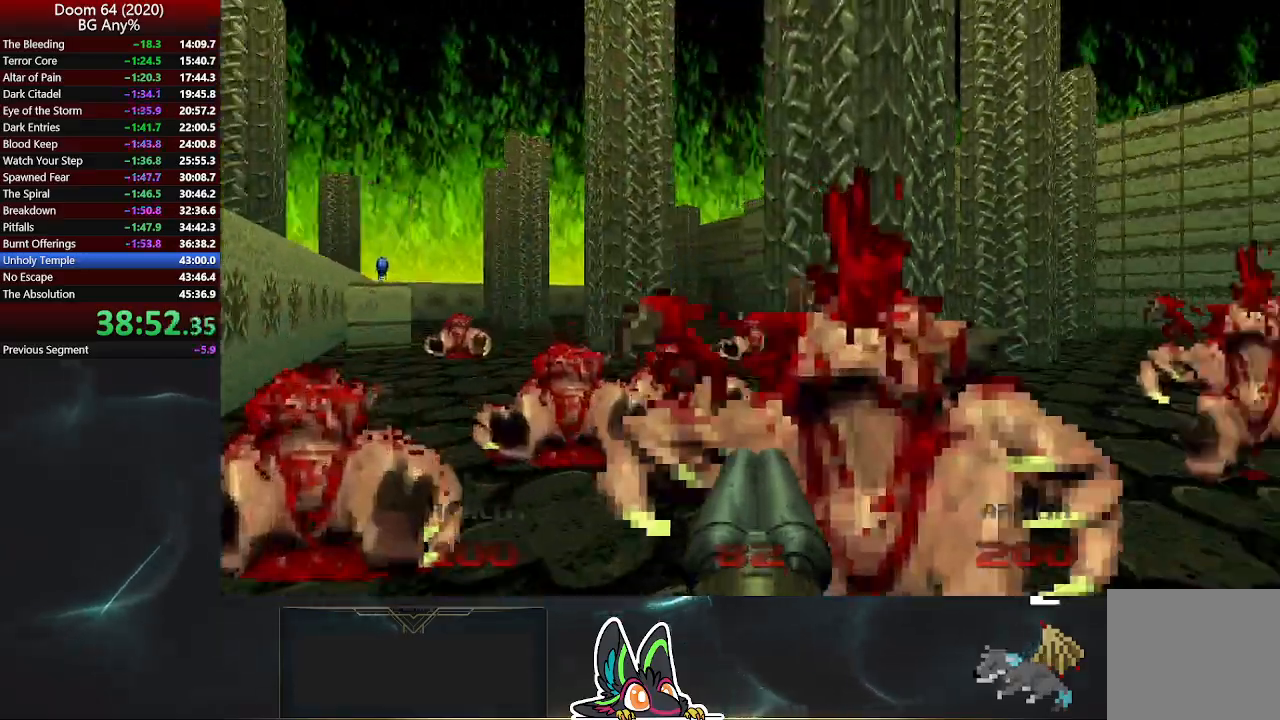
{"buttons": ["L2"], "left_stick": "down", "right_stick": "center", "events": [[150, "right_stick", "center"], [433, "L2", "down"], [500, "left_stick", "down"]]}
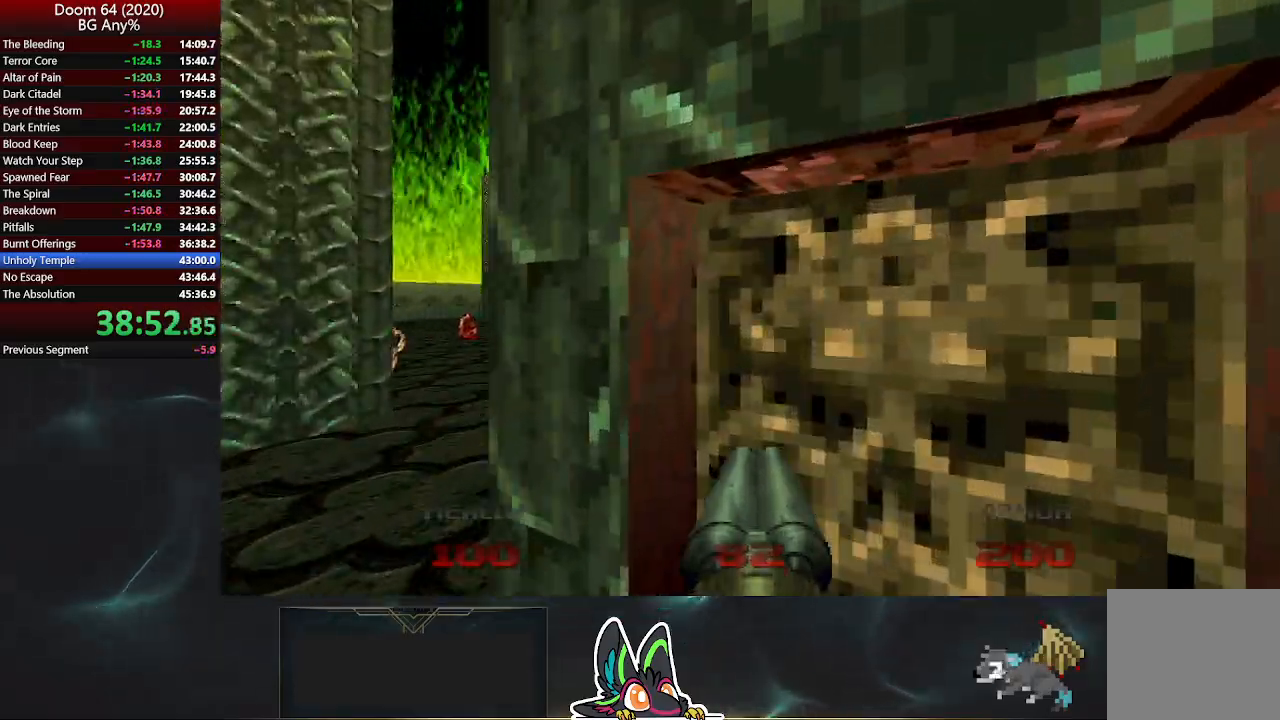
{"buttons": [], "left_stick": "up-right", "right_stick": "center", "events": [[67, "left_stick", "down-left"], [200, "L2", "up"], [217, "left_stick", "center"], [267, "left_stick", "right"], [317, "right_stick", "right"], [333, "left_stick", "up-right"], [450, "right_stick", "center"]]}
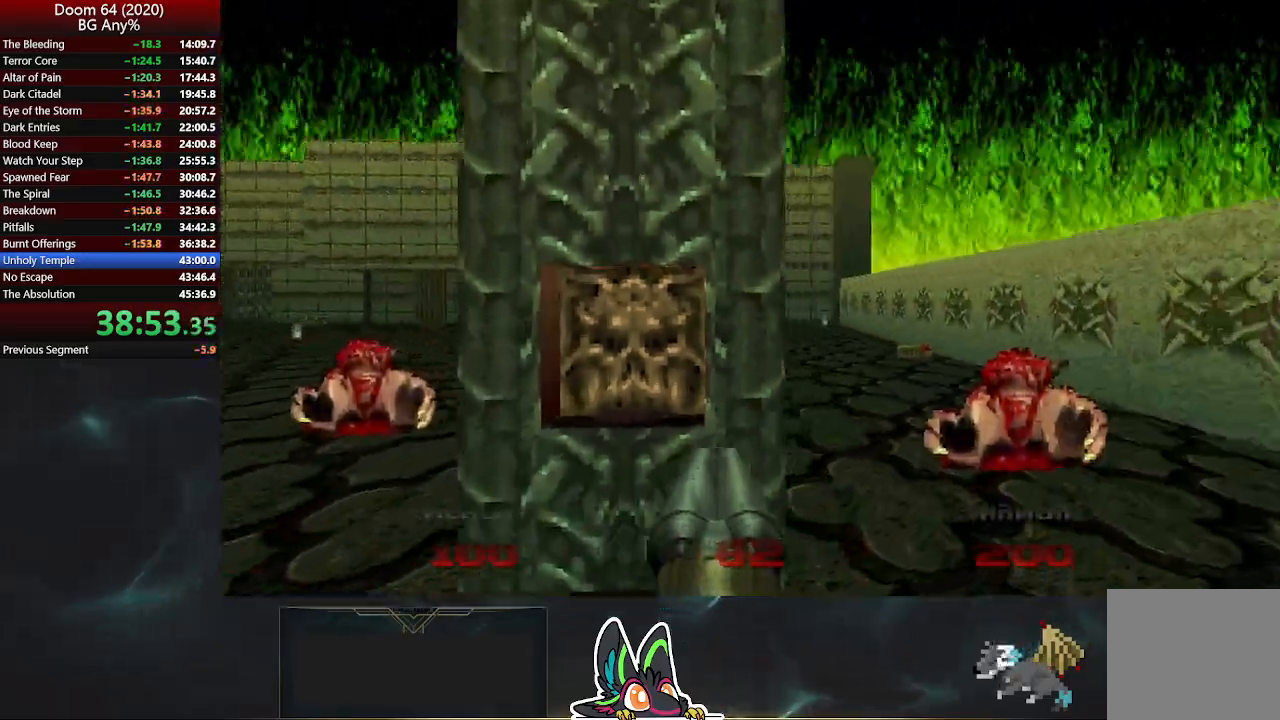
{"buttons": ["L2"], "left_stick": "left", "right_stick": "center", "events": [[33, "left_stick", "up"], [150, "left_stick", "up-left"], [250, "left_stick", "left"], [433, "L2", "down"]]}
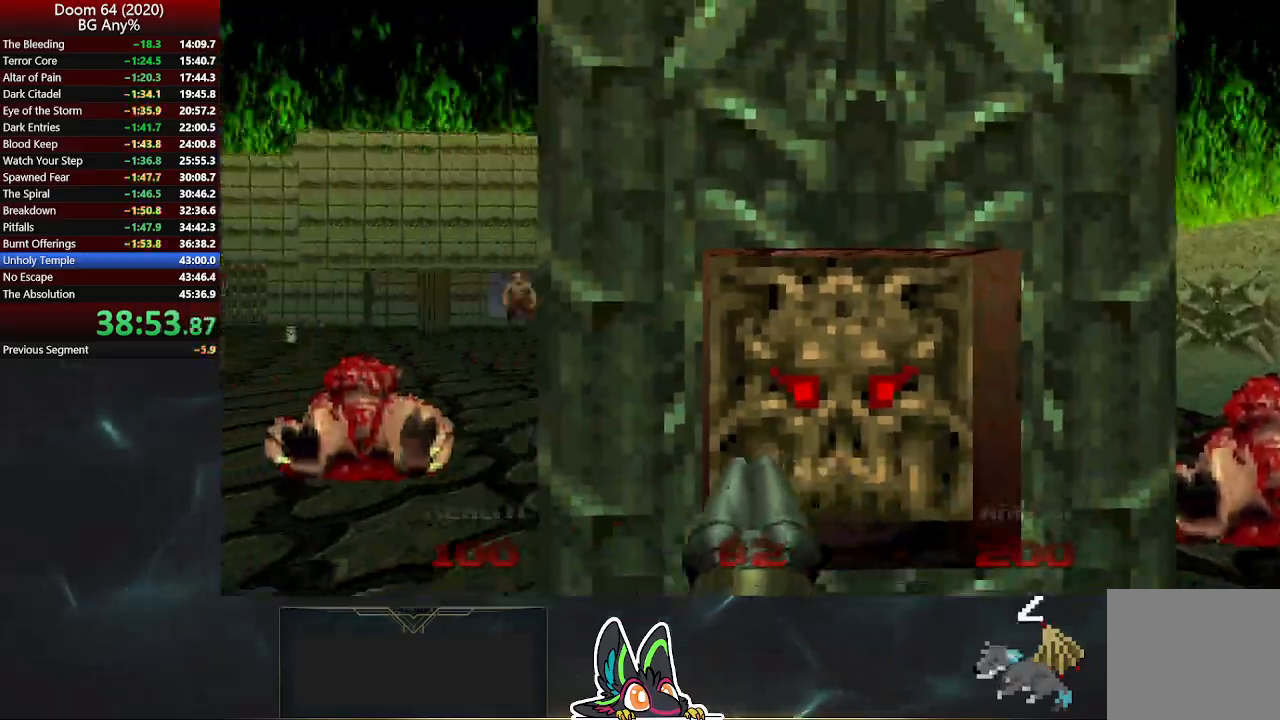
{"buttons": [], "left_stick": "up-left", "right_stick": "left", "events": [[167, "L2", "up"], [200, "left_stick", "down-left"], [233, "right_stick", "left"], [317, "left_stick", "left"], [417, "left_stick", "up-left"]]}
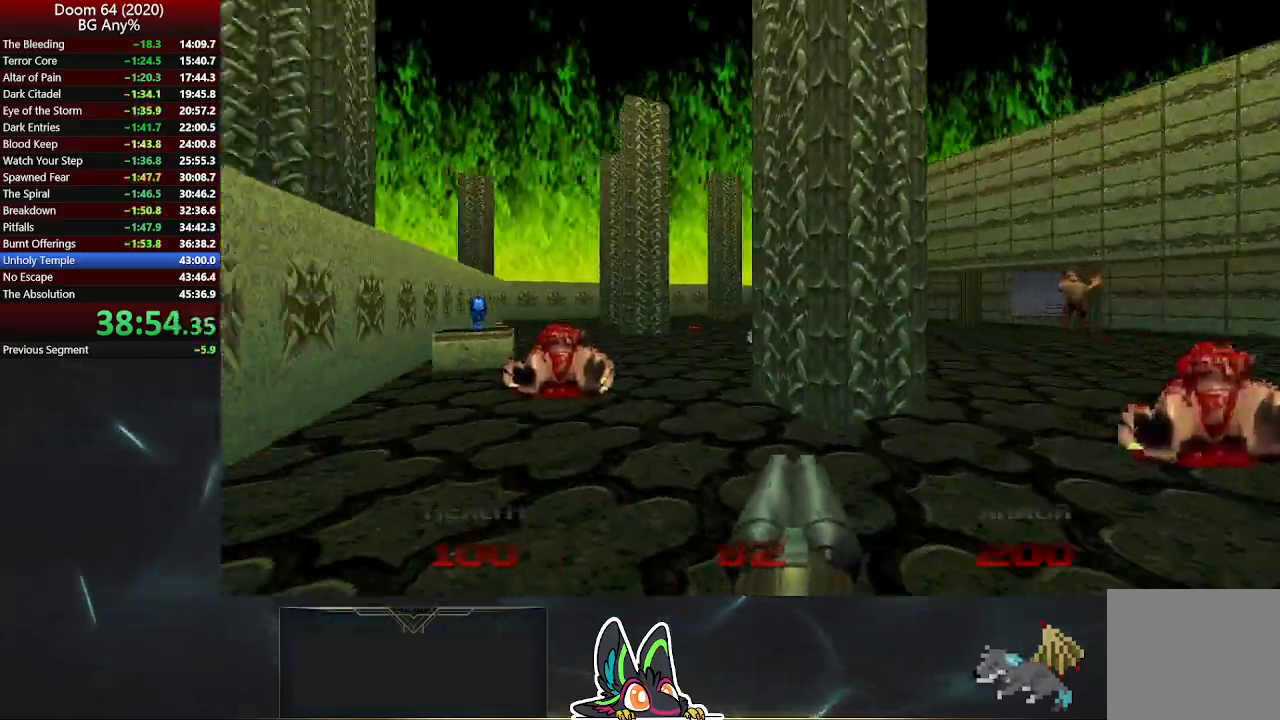
{"buttons": [], "left_stick": "up-left", "right_stick": "center", "events": [[50, "right_stick", "center"]]}
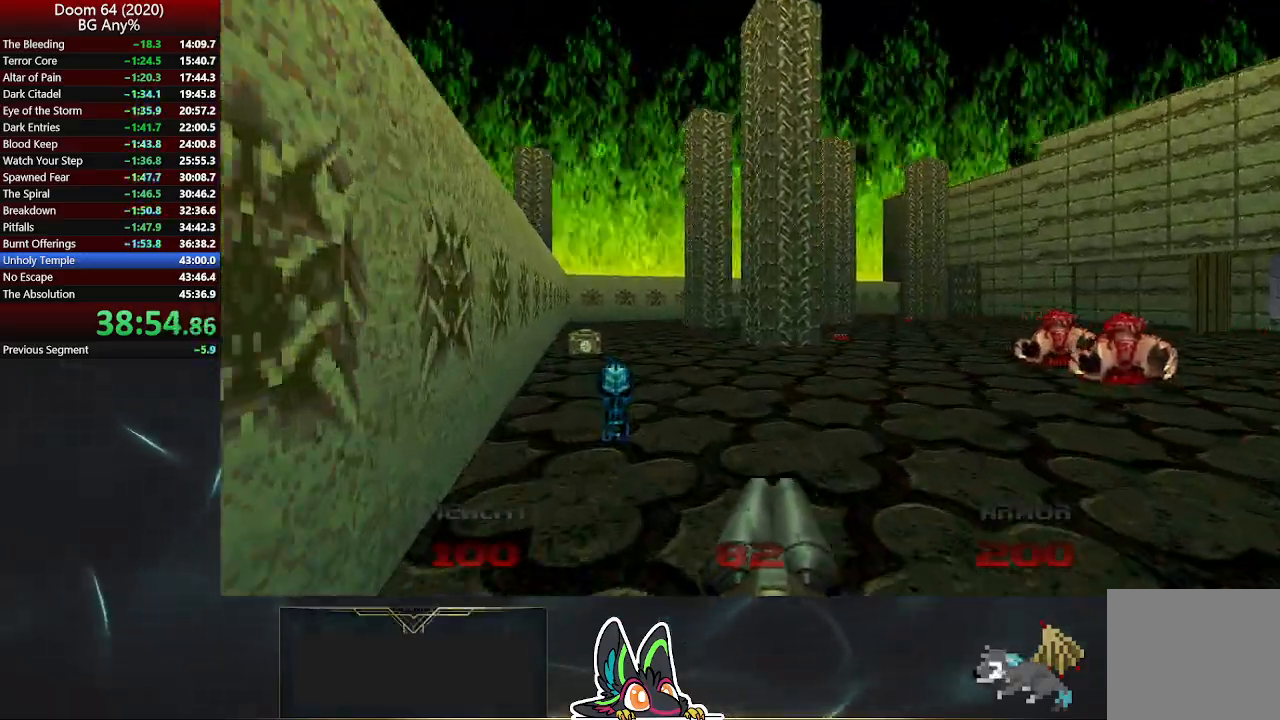
{"buttons": [], "left_stick": "up-right", "right_stick": "right", "events": [[233, "left_stick", "up-right"], [267, "right_stick", "right"]]}
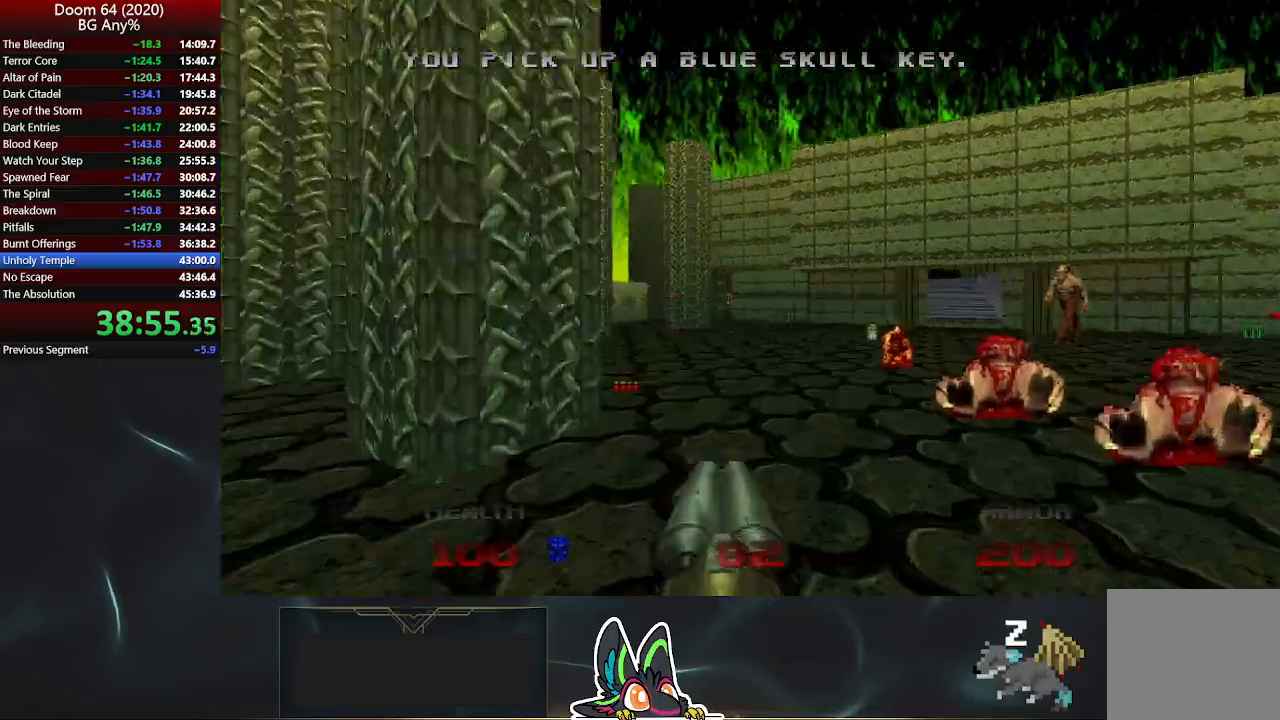
{"buttons": [], "left_stick": "up-right", "right_stick": "center", "events": [[33, "right_stick", "center"]]}
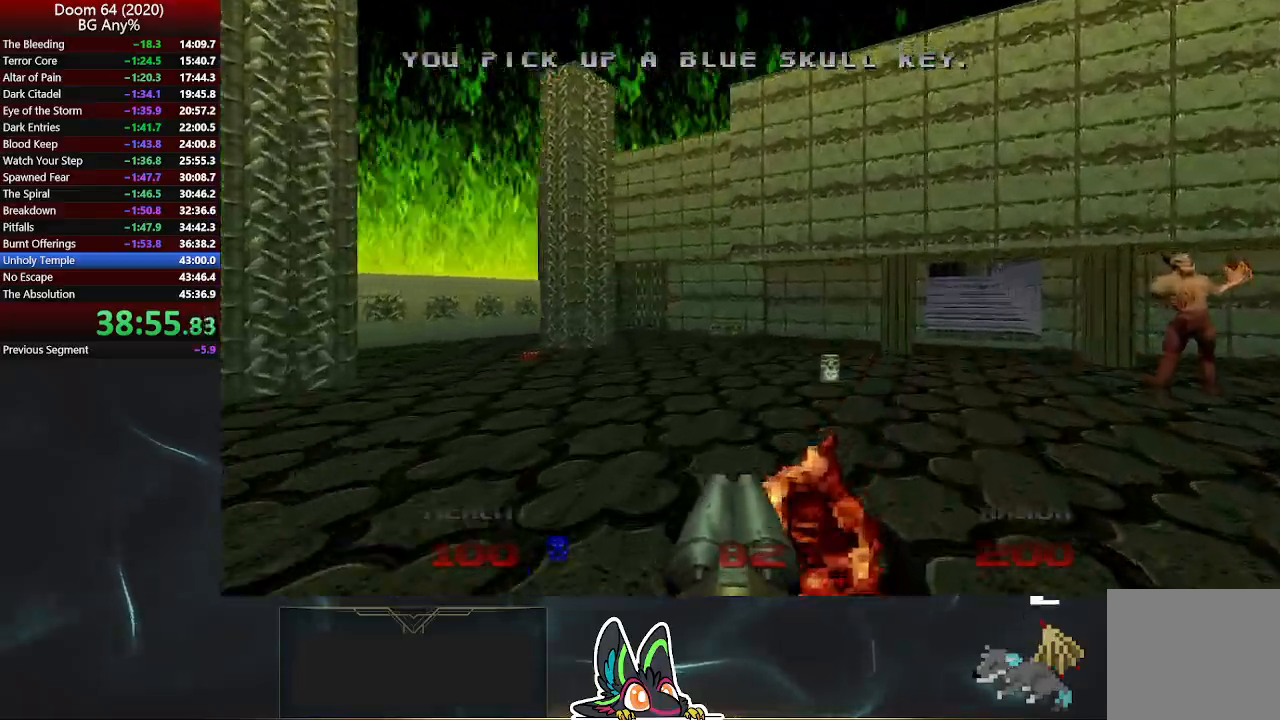
{"buttons": [], "left_stick": "up-right", "right_stick": "center", "events": []}
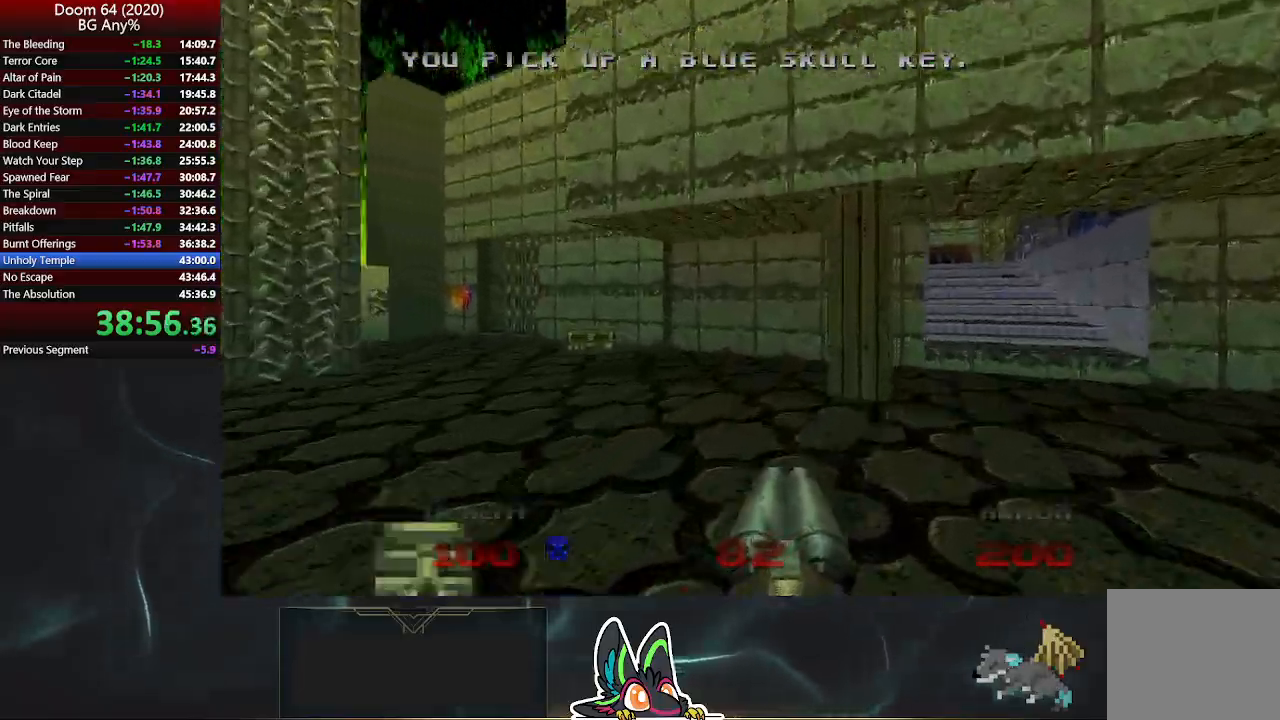
{"buttons": [], "left_stick": "up-right", "right_stick": "center", "events": []}
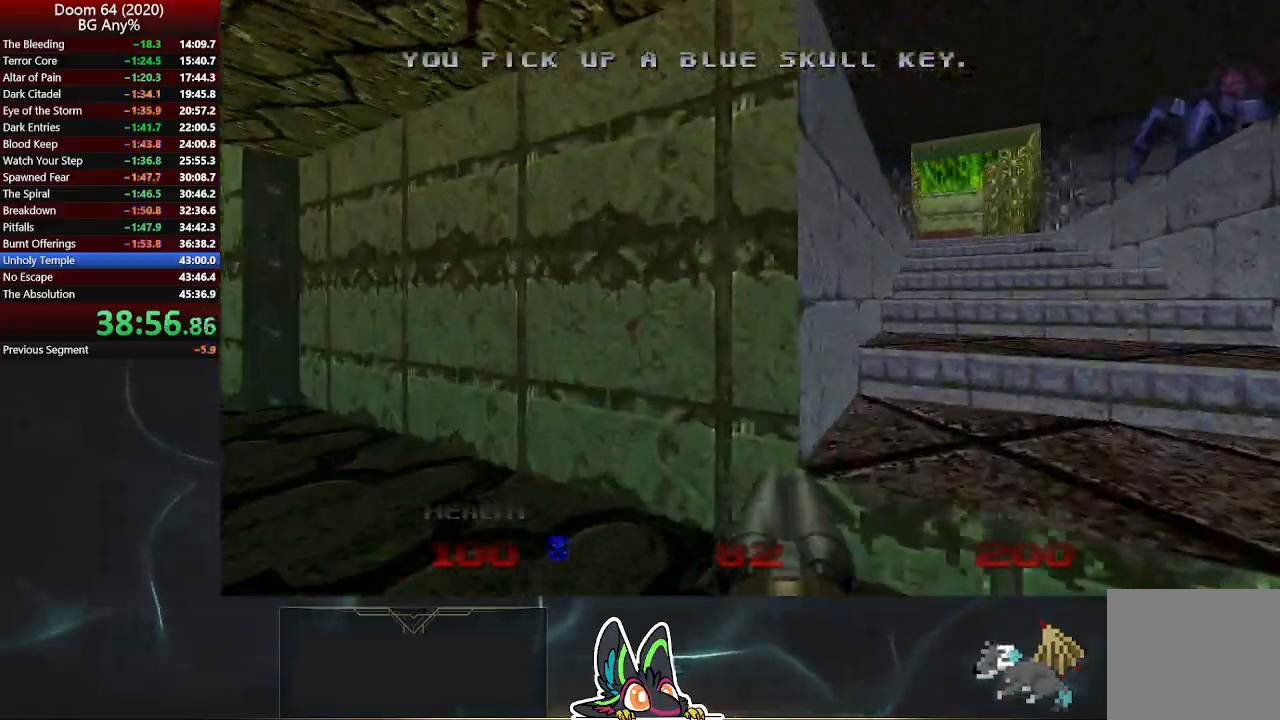
{"buttons": [], "left_stick": "up-right", "right_stick": "center", "events": []}
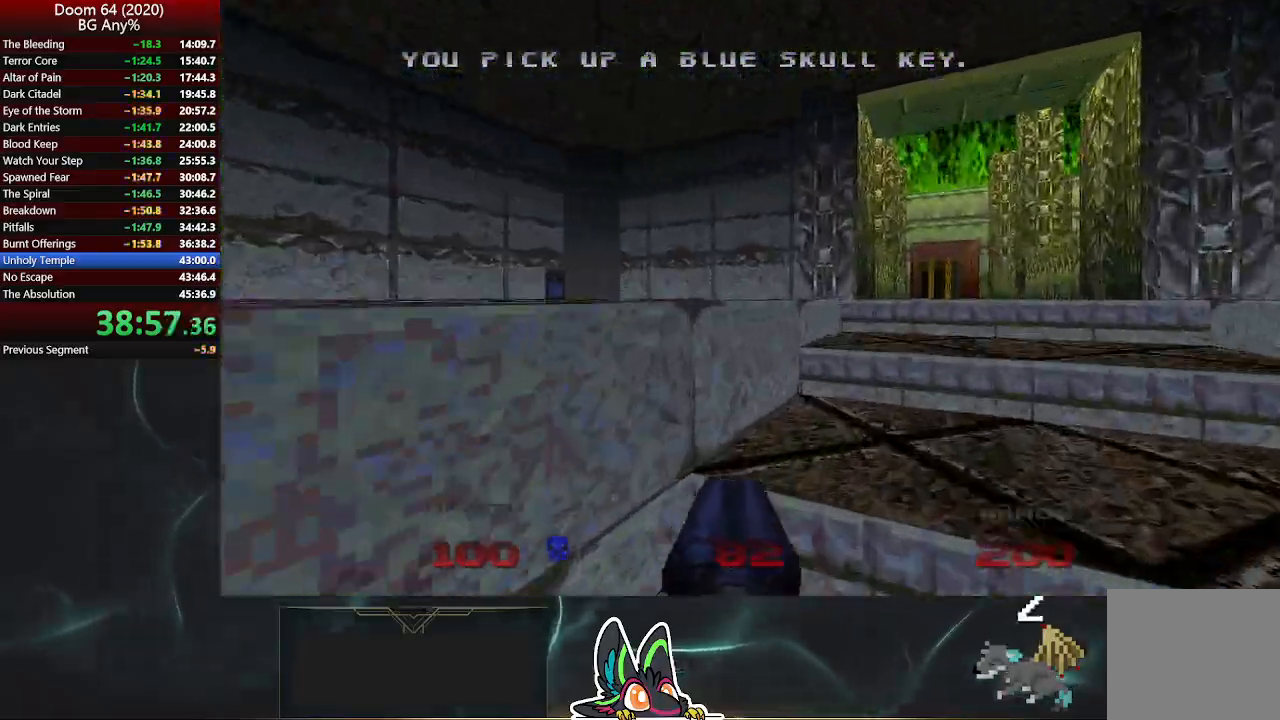
{"buttons": [], "left_stick": "up-right", "right_stick": "center", "events": []}
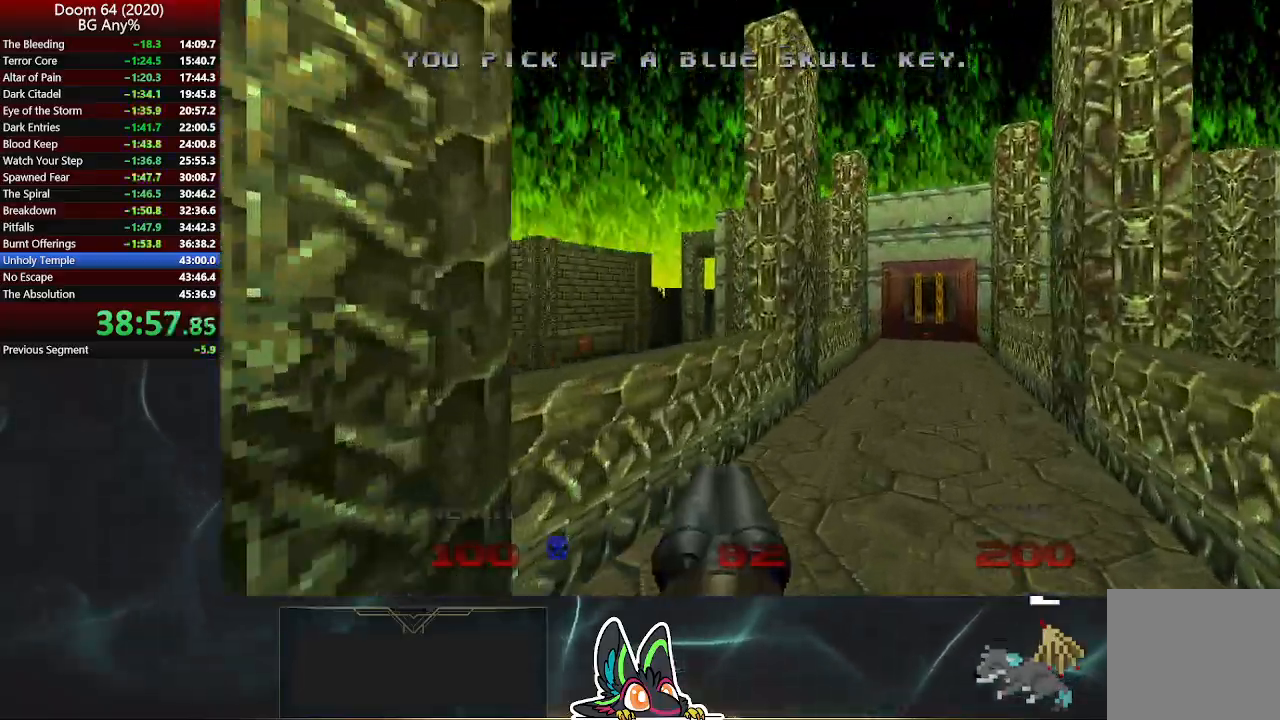
{"buttons": [], "left_stick": "up-right", "right_stick": "center", "events": []}
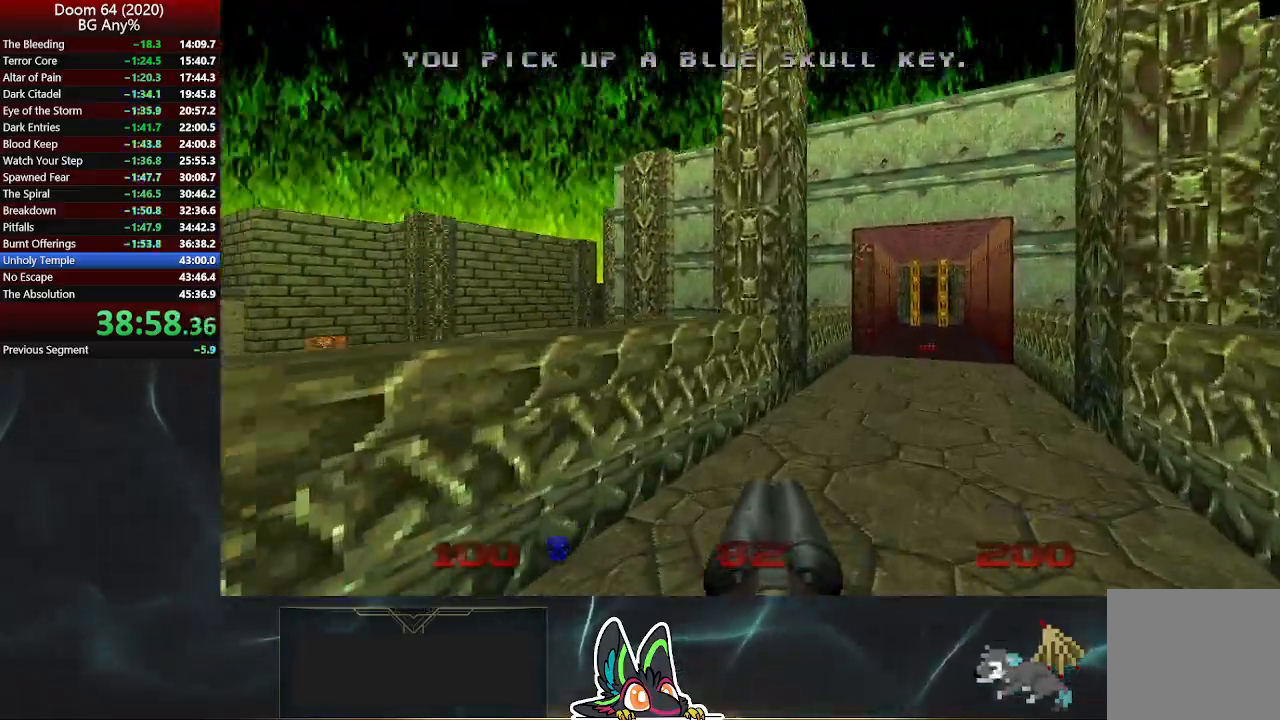
{"buttons": [], "left_stick": "up-right", "right_stick": "center", "events": []}
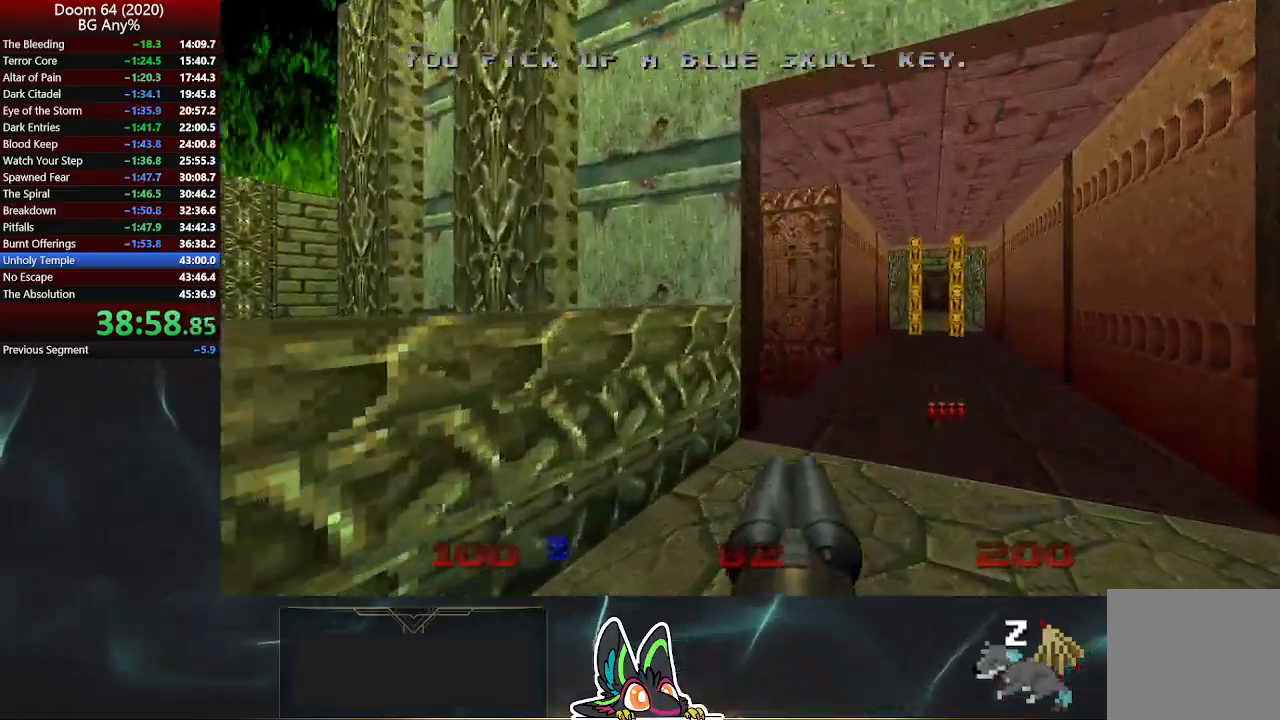
{"buttons": [], "left_stick": "up-left", "right_stick": "down-left", "events": [[267, "left_stick", "up-left"], [333, "right_stick", "left"], [383, "right_stick", "down-left"]]}
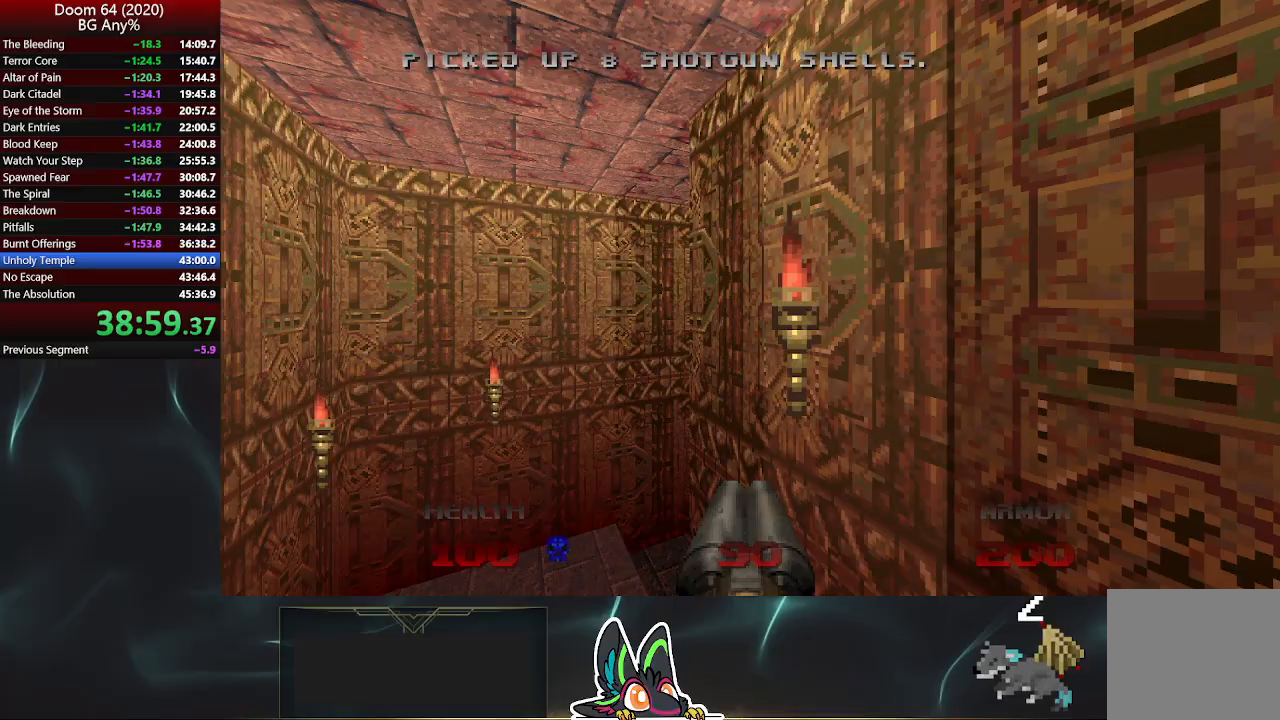
{"buttons": [], "left_stick": "up", "right_stick": "right", "events": [[33, "right_stick", "center"], [317, "left_stick", "up"], [317, "right_stick", "right"]]}
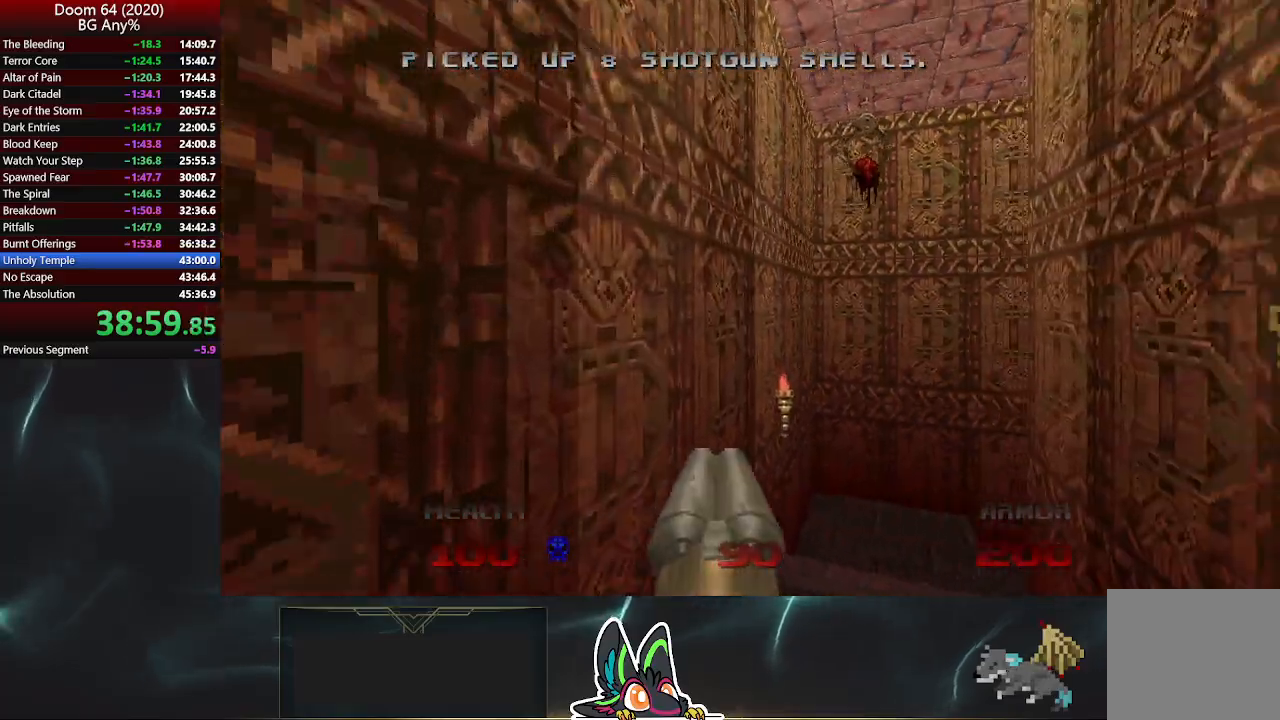
{"buttons": [], "left_stick": "up-left", "right_stick": "right", "events": [[483, "left_stick", "up-left"]]}
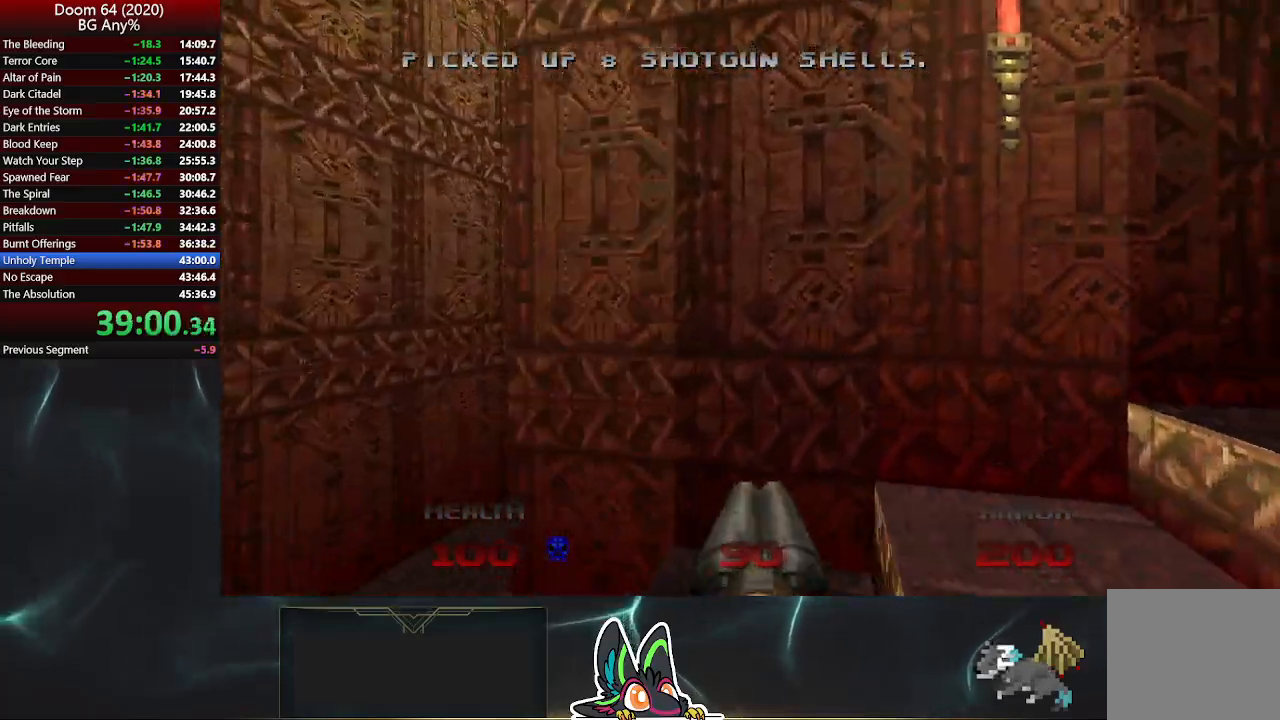
{"buttons": [], "left_stick": "up-left", "right_stick": "right", "events": []}
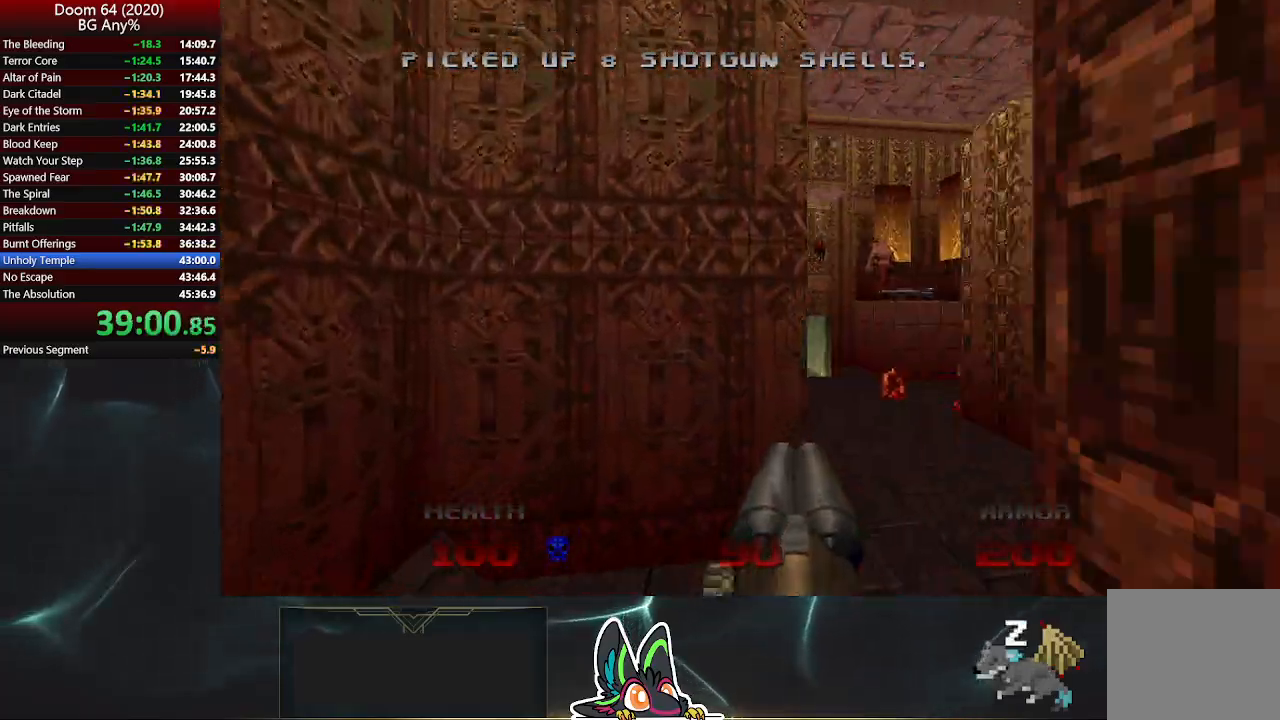
{"buttons": [], "left_stick": "up-right", "right_stick": "center", "events": [[17, "left_stick", "up"], [217, "left_stick", "up-right"], [267, "right_stick", "center"]]}
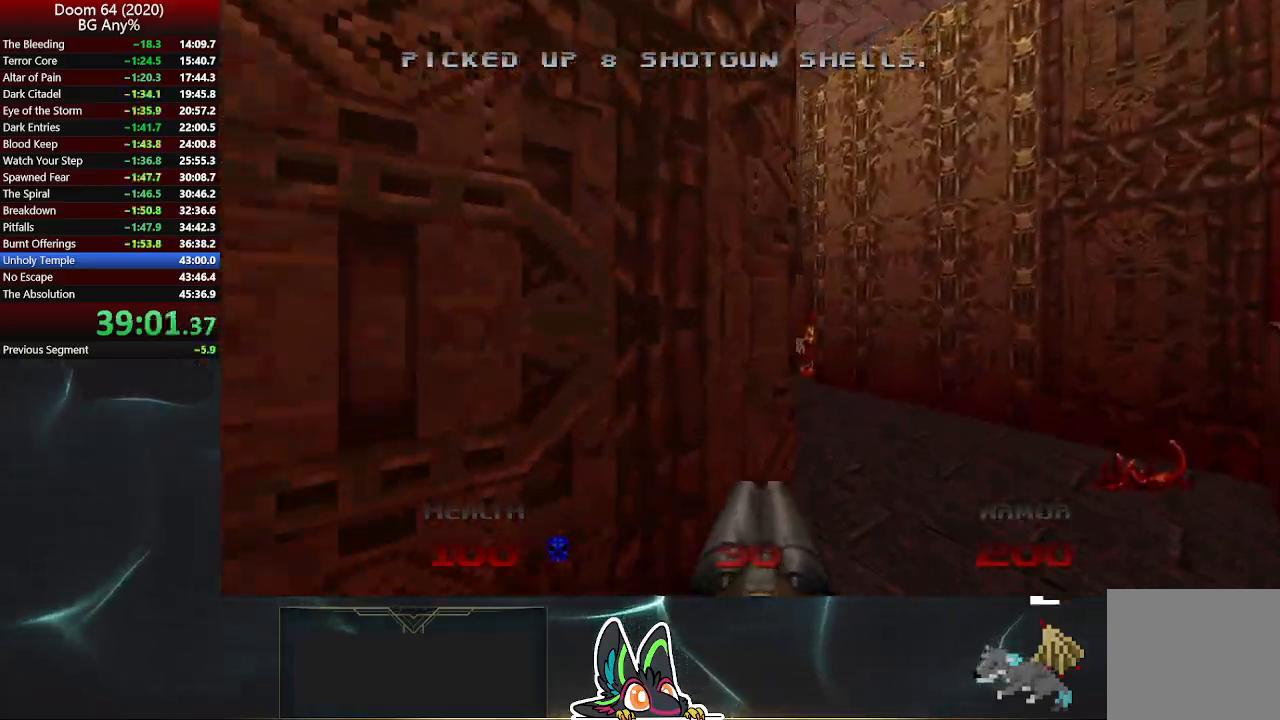
{"buttons": [], "left_stick": "up-right", "right_stick": "left", "events": [[100, "right_stick", "left"]]}
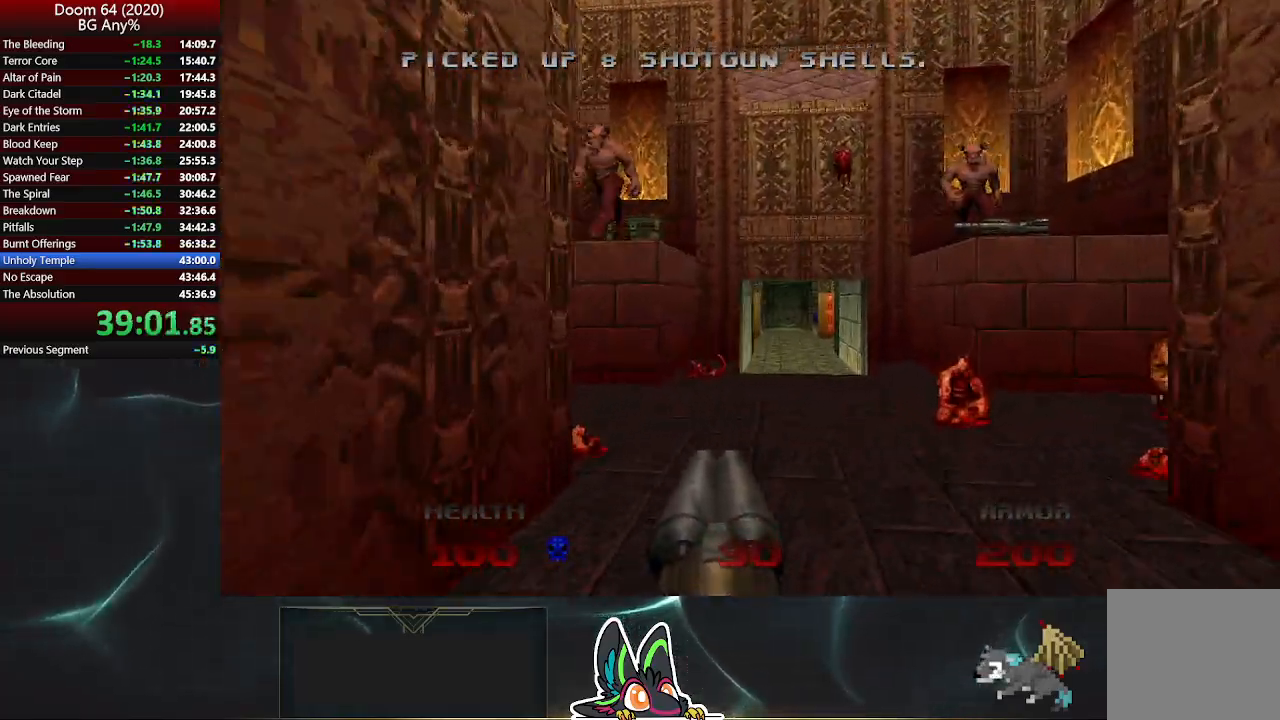
{"buttons": [], "left_stick": "up-right", "right_stick": "center", "events": [[300, "right_stick", "center"]]}
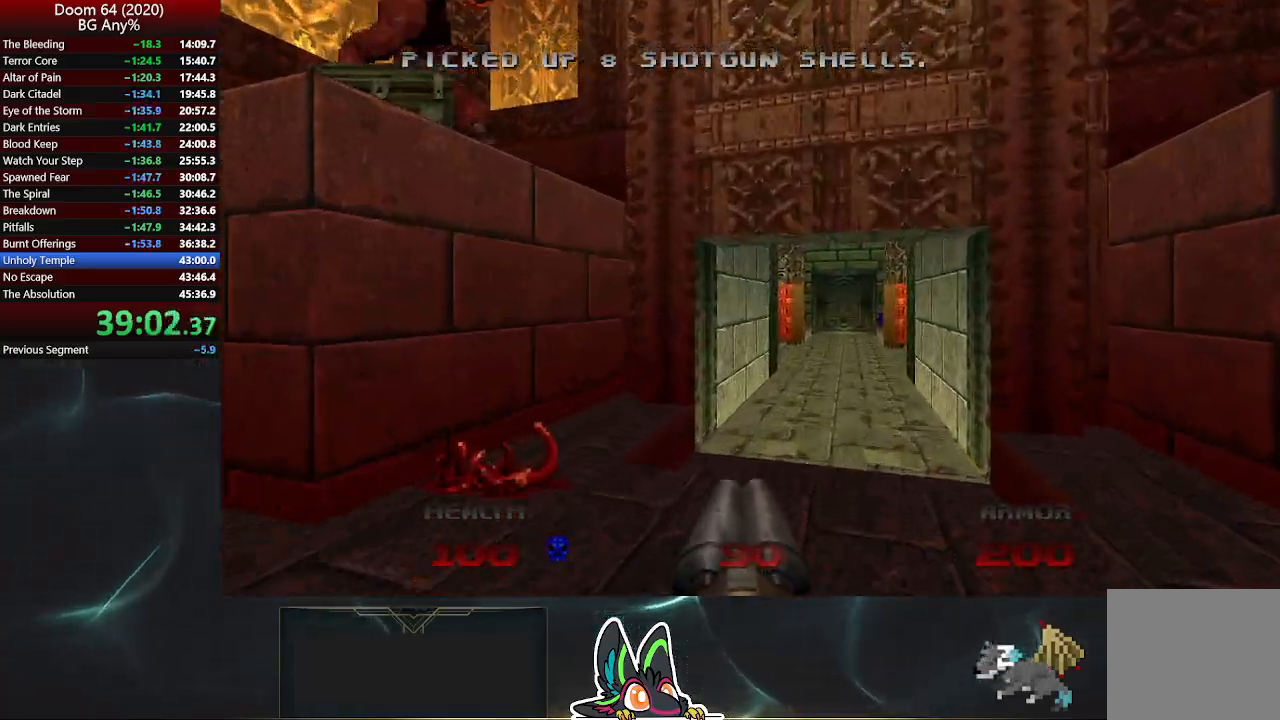
{"buttons": [], "left_stick": "up-right", "right_stick": "center", "events": []}